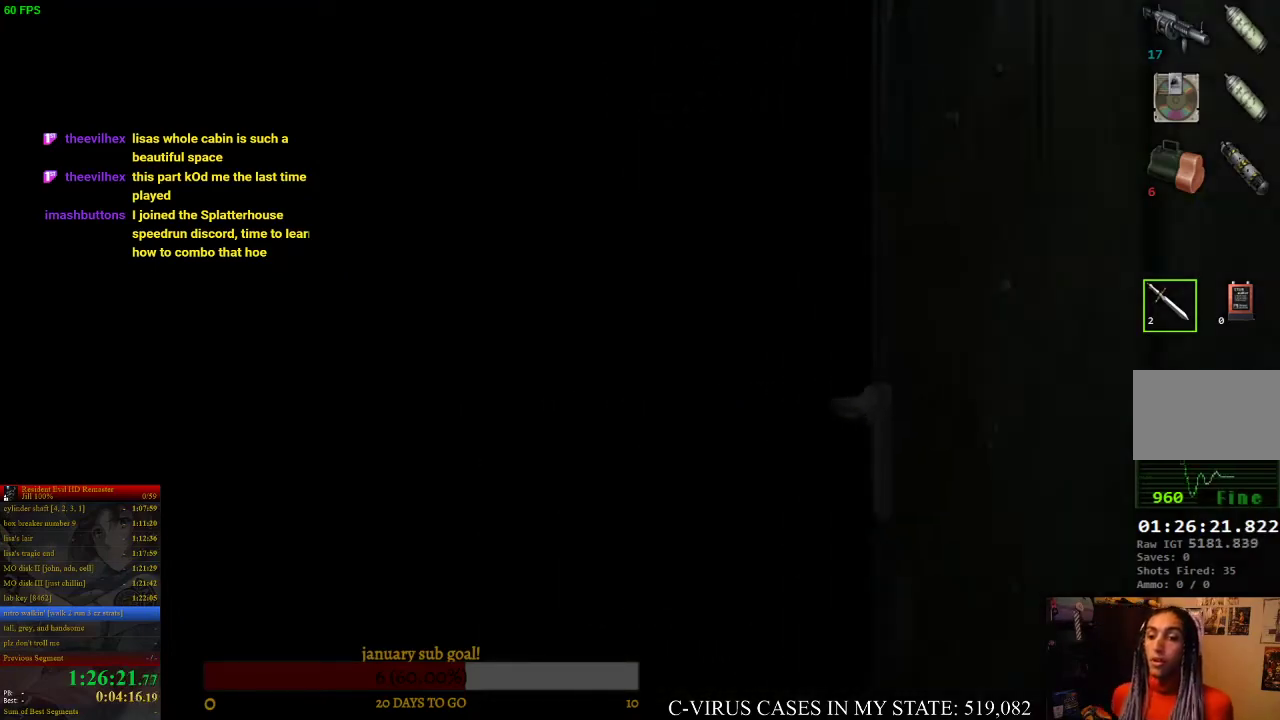
Gameplay with a controller (PlayStation layout); each line is a JSON object with the inputs held at the frame after it. "events" lists button and stick changes between this image and that frame as [ms after this image, input, new state], when the widget could be followed in between. Not read: L3 R3.
{"buttons": ["DPAD_UP"], "left_stick": "center", "right_stick": "center", "events": [[400, "DPAD_UP", "down"]]}
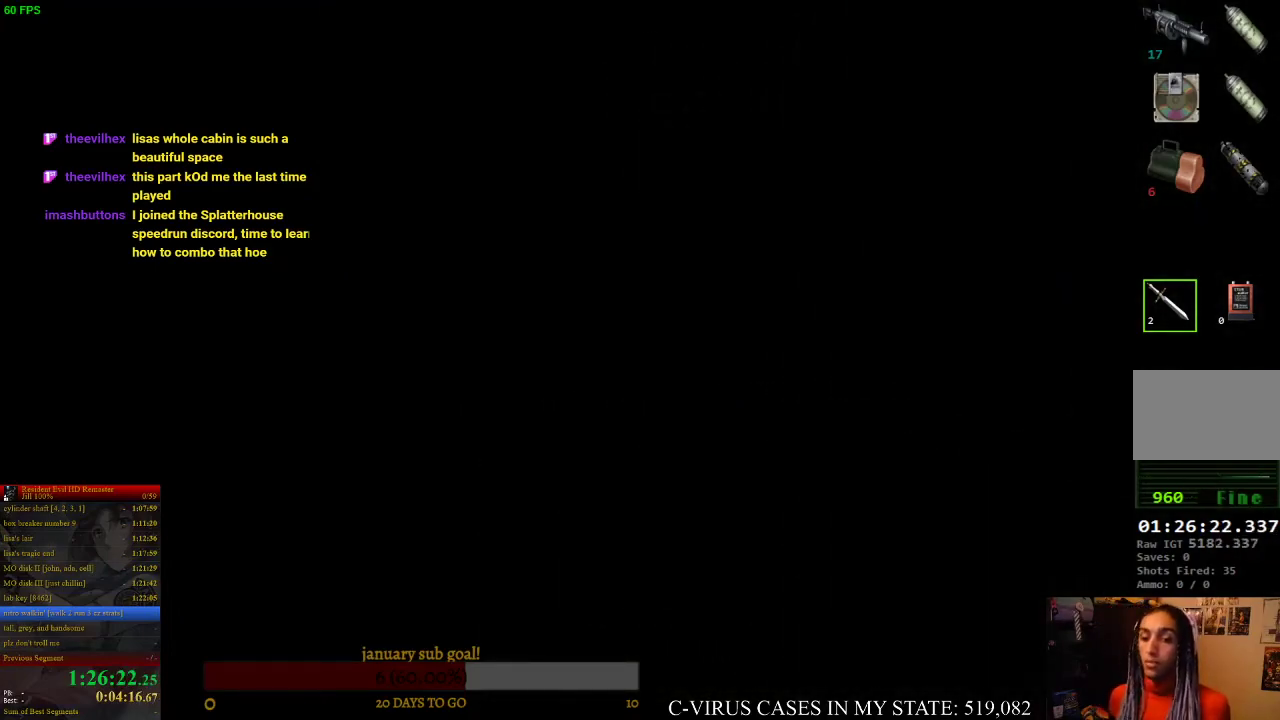
{"buttons": ["DPAD_UP"], "left_stick": "center", "right_stick": "center", "events": []}
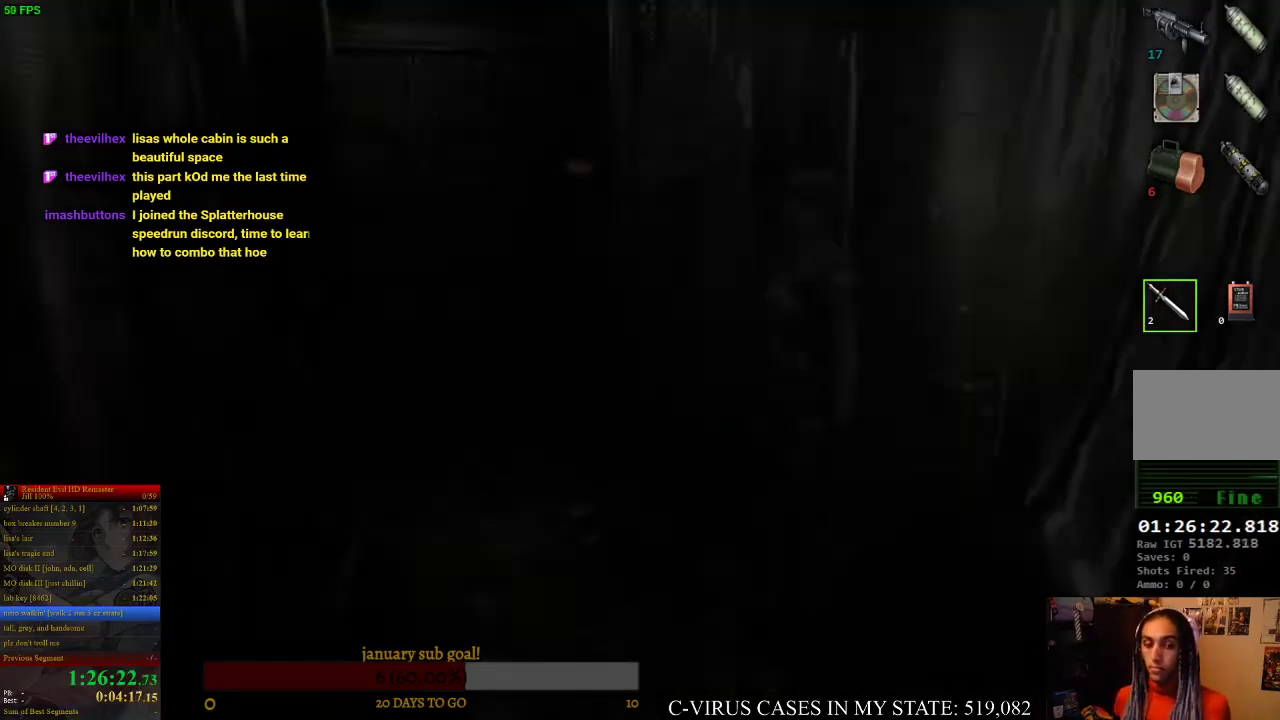
{"buttons": ["DPAD_UP"], "left_stick": "center", "right_stick": "center", "events": []}
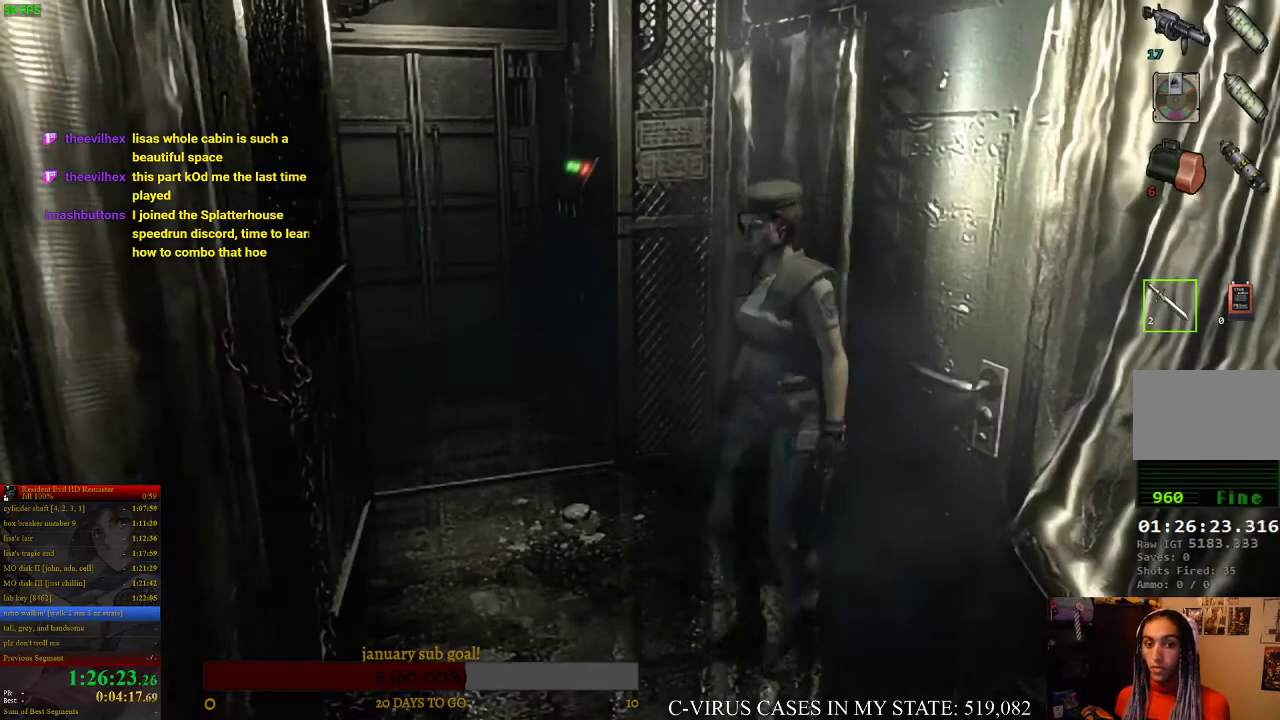
{"buttons": ["DPAD_UP", "DPAD_LEFT"], "left_stick": "center", "right_stick": "center", "events": [[33, "DPAD_LEFT", "down"]]}
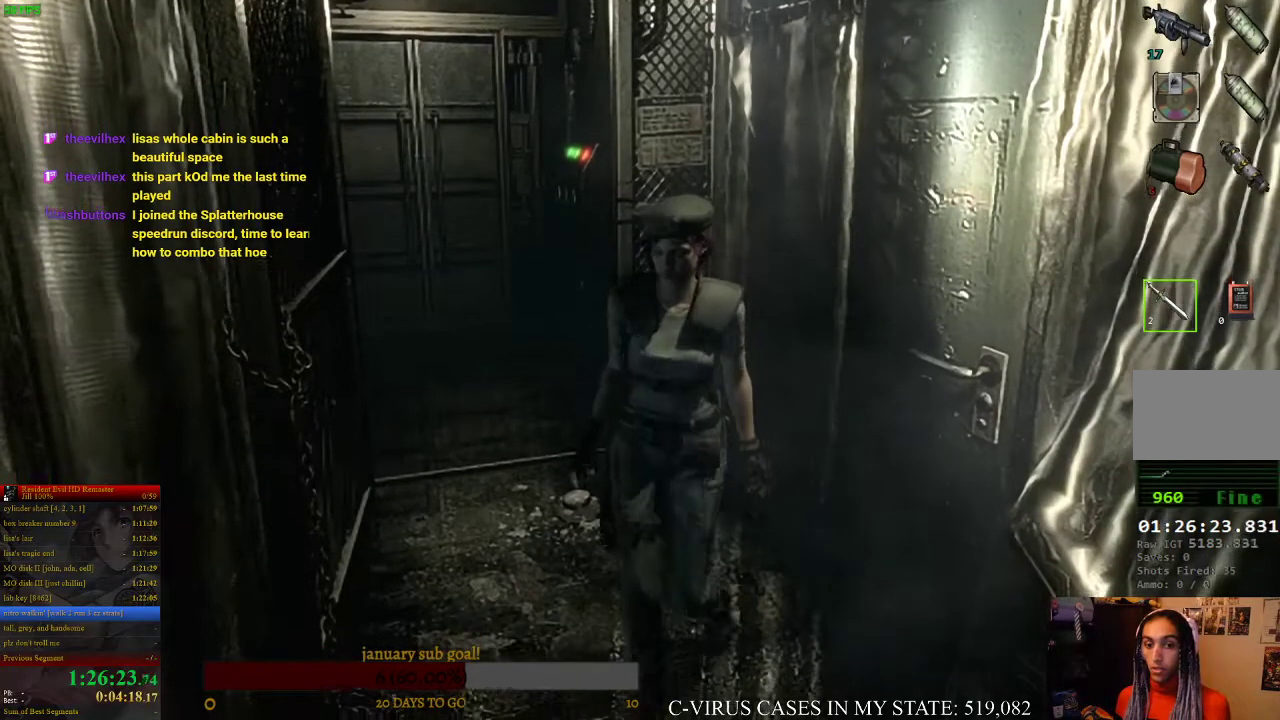
{"buttons": ["DPAD_UP", "DPAD_LEFT"], "left_stick": "center", "right_stick": "center", "events": [[167, "DPAD_LEFT", "up"], [333, "DPAD_LEFT", "down"]]}
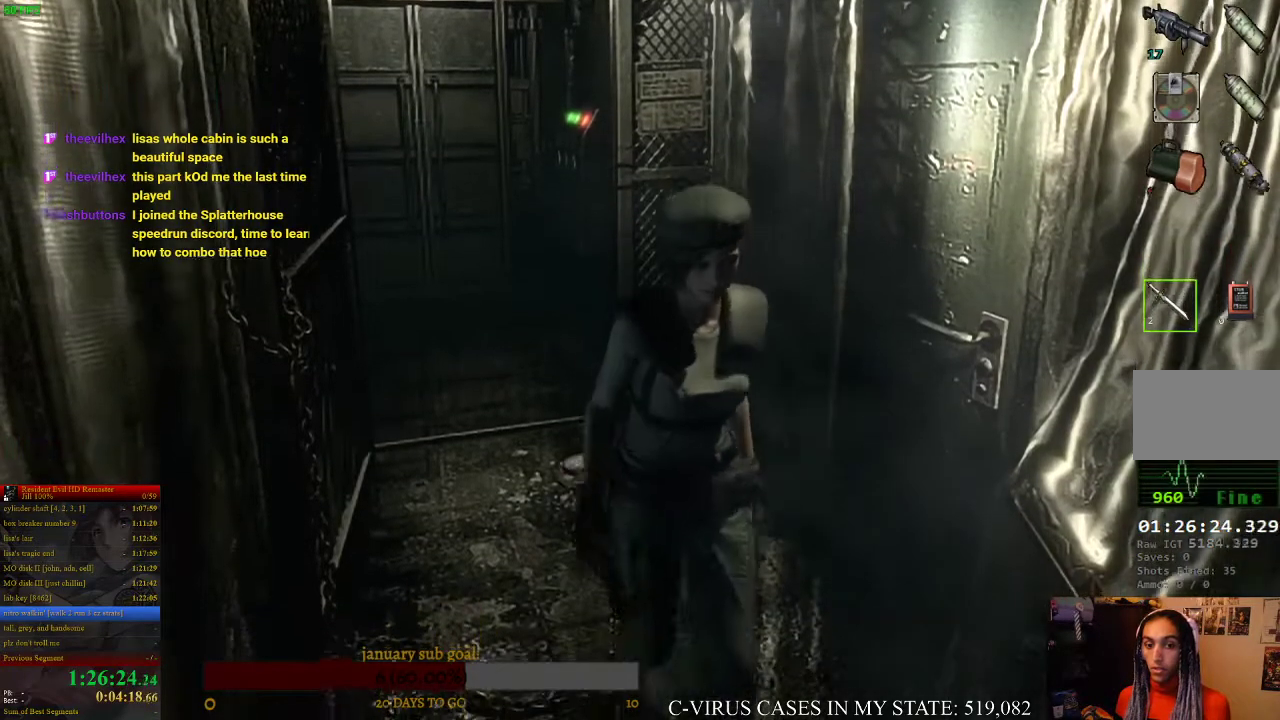
{"buttons": ["CIRCLE", "DPAD_UP"], "left_stick": "center", "right_stick": "center", "events": [[67, "DPAD_LEFT", "up"], [300, "CIRCLE", "down"]]}
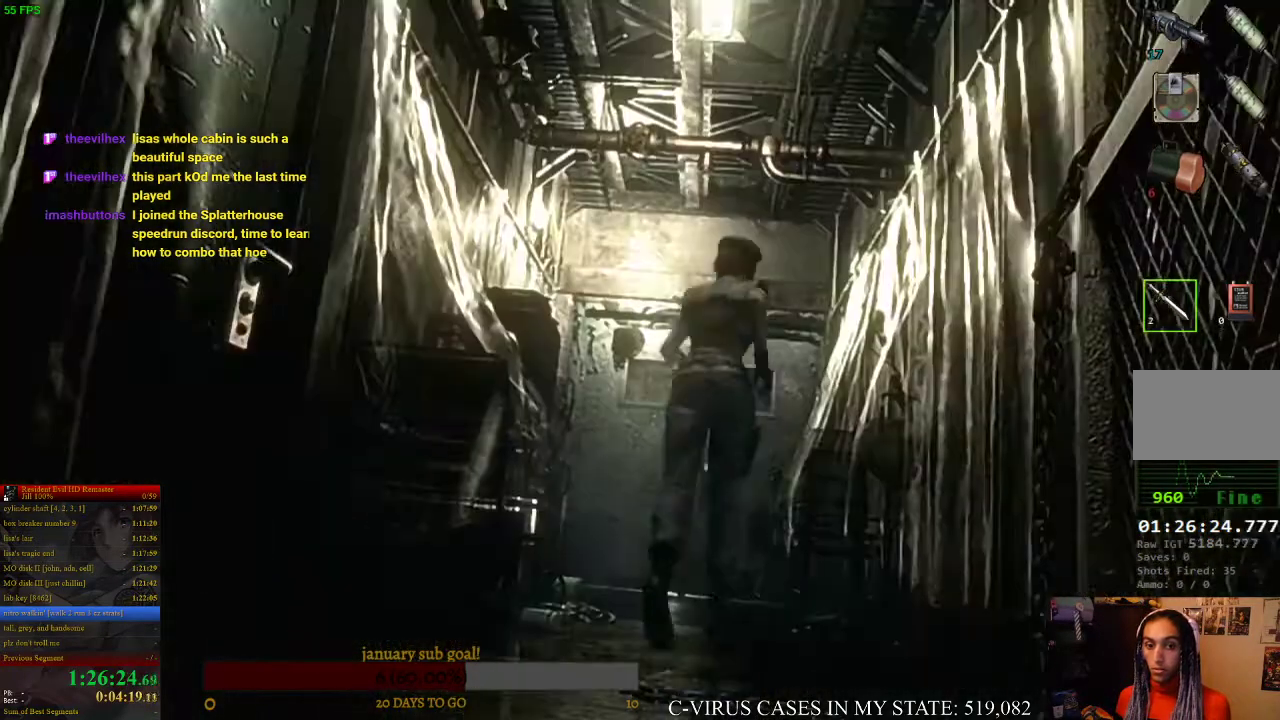
{"buttons": ["CIRCLE", "DPAD_UP"], "left_stick": "center", "right_stick": "center", "events": []}
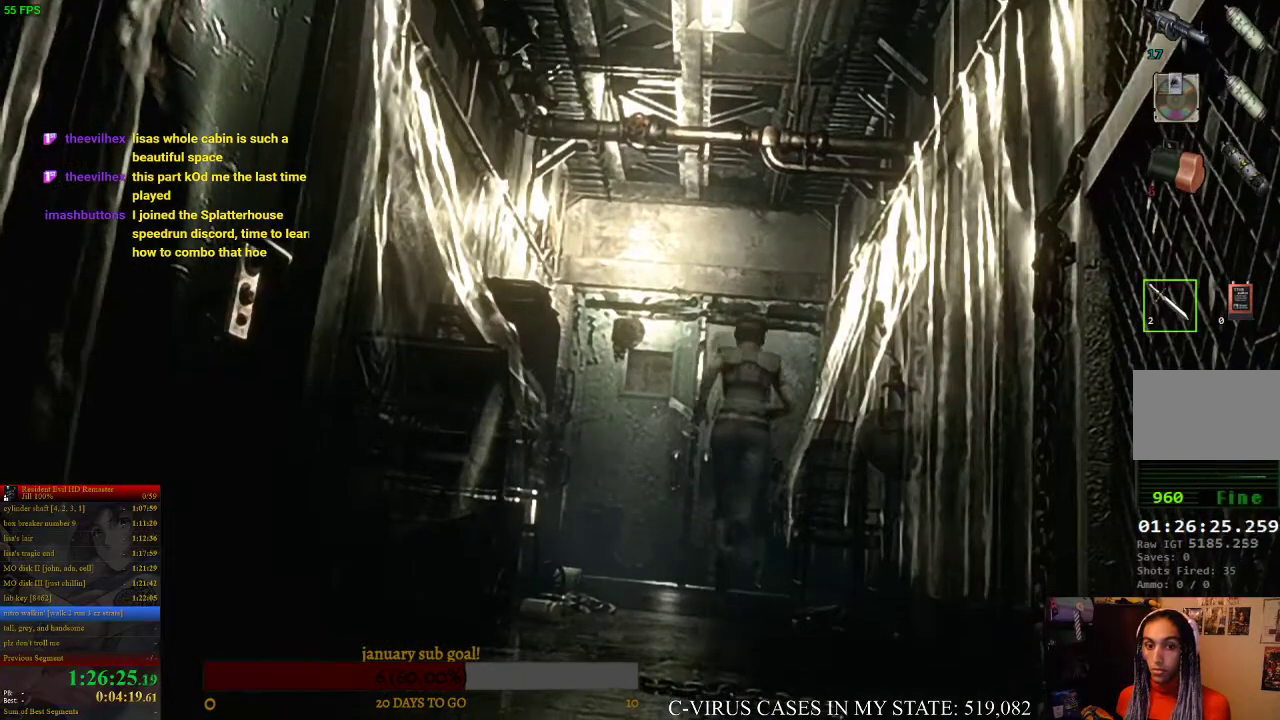
{"buttons": ["CROSS", "CIRCLE", "DPAD_UP"], "left_stick": "center", "right_stick": "center", "events": [[67, "DPAD_LEFT", "down"], [100, "CROSS", "down"], [133, "DPAD_LEFT", "up"]]}
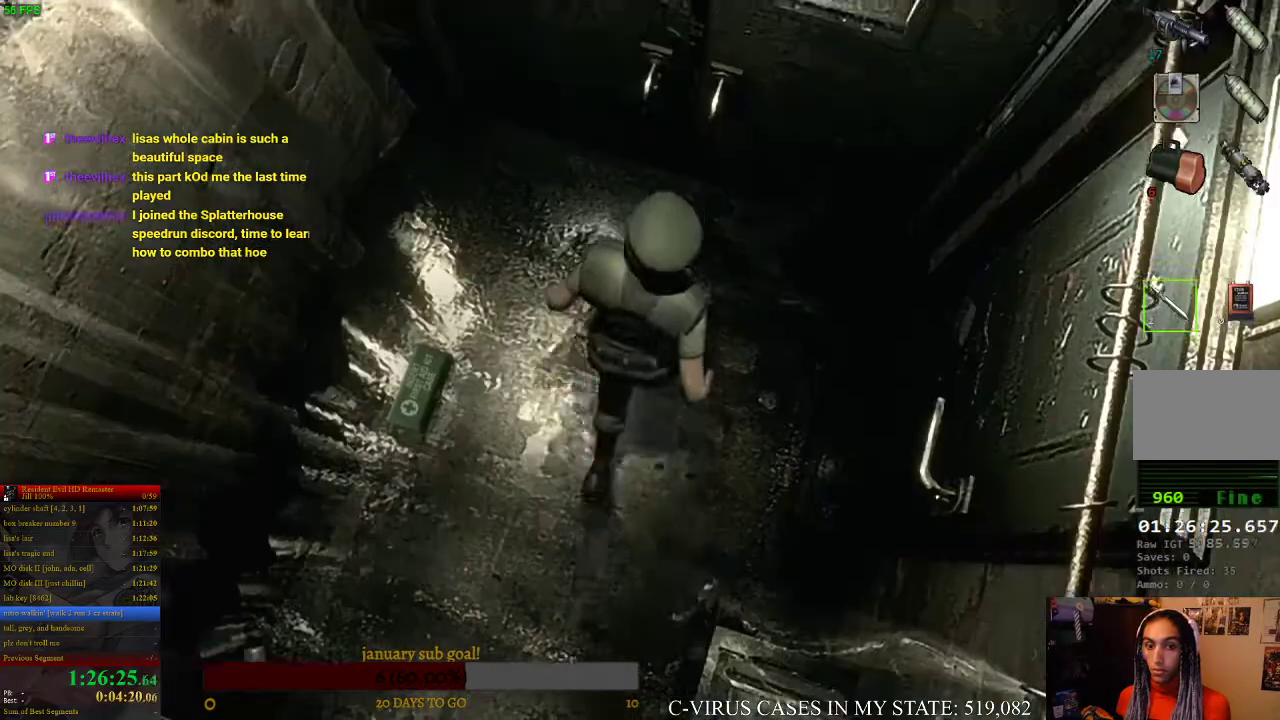
{"buttons": ["CROSS", "CIRCLE", "DPAD_UP"], "left_stick": "center", "right_stick": "center", "events": []}
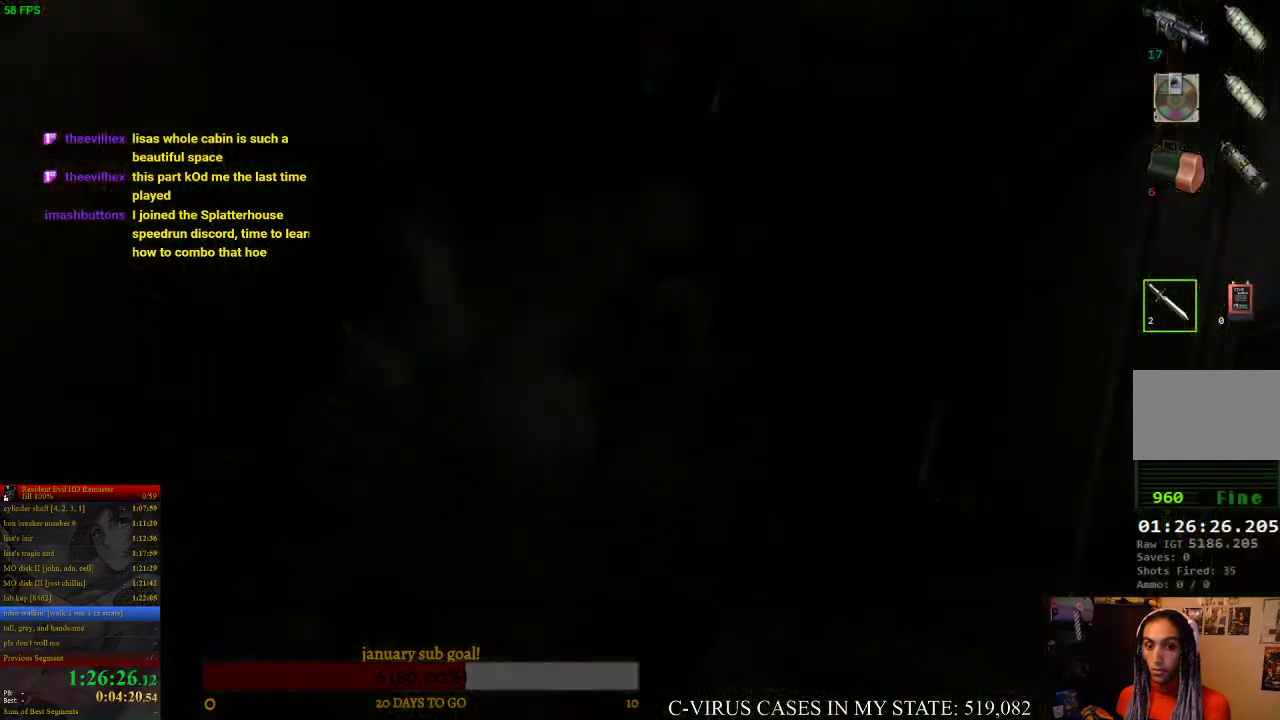
{"buttons": [], "left_stick": "center", "right_stick": "center", "events": [[100, "CIRCLE", "up"], [100, "DPAD_UP", "up"], [133, "CROSS", "up"], [233, "CIRCLE", "down"], [267, "CROSS", "down"], [300, "CIRCLE", "up"], [333, "CROSS", "up"]]}
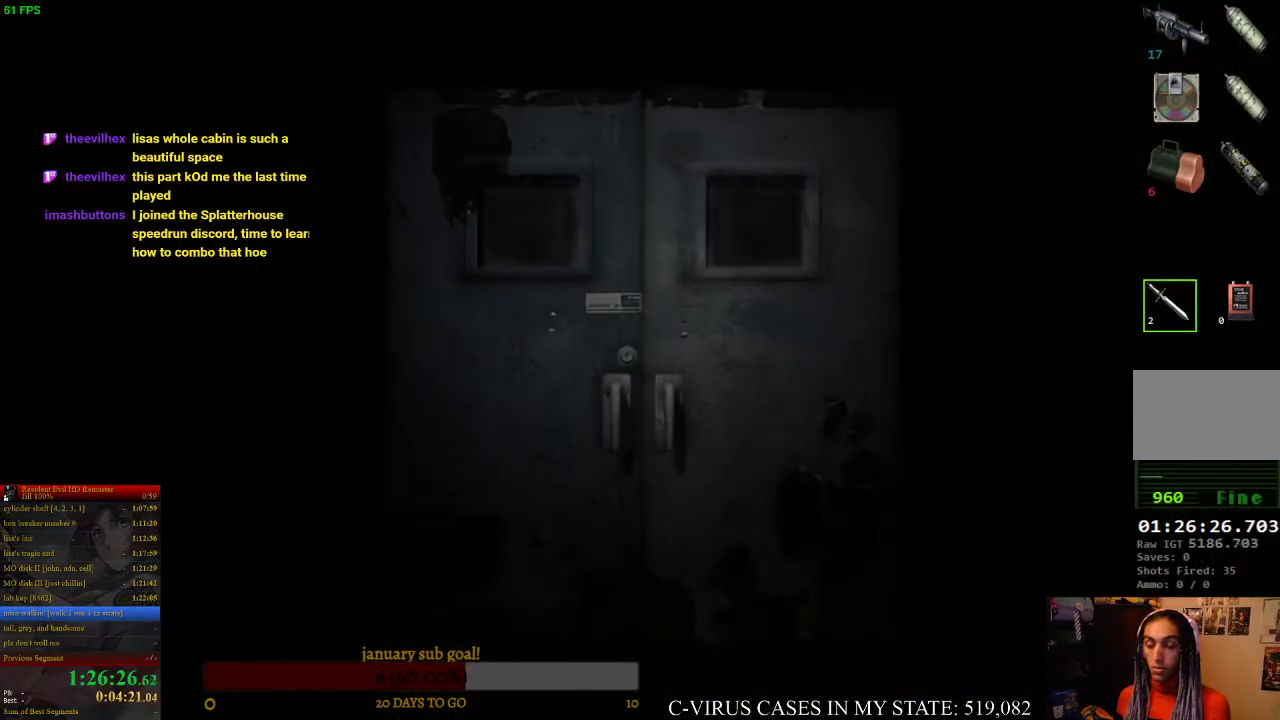
{"buttons": [], "left_stick": "center", "right_stick": "center", "events": []}
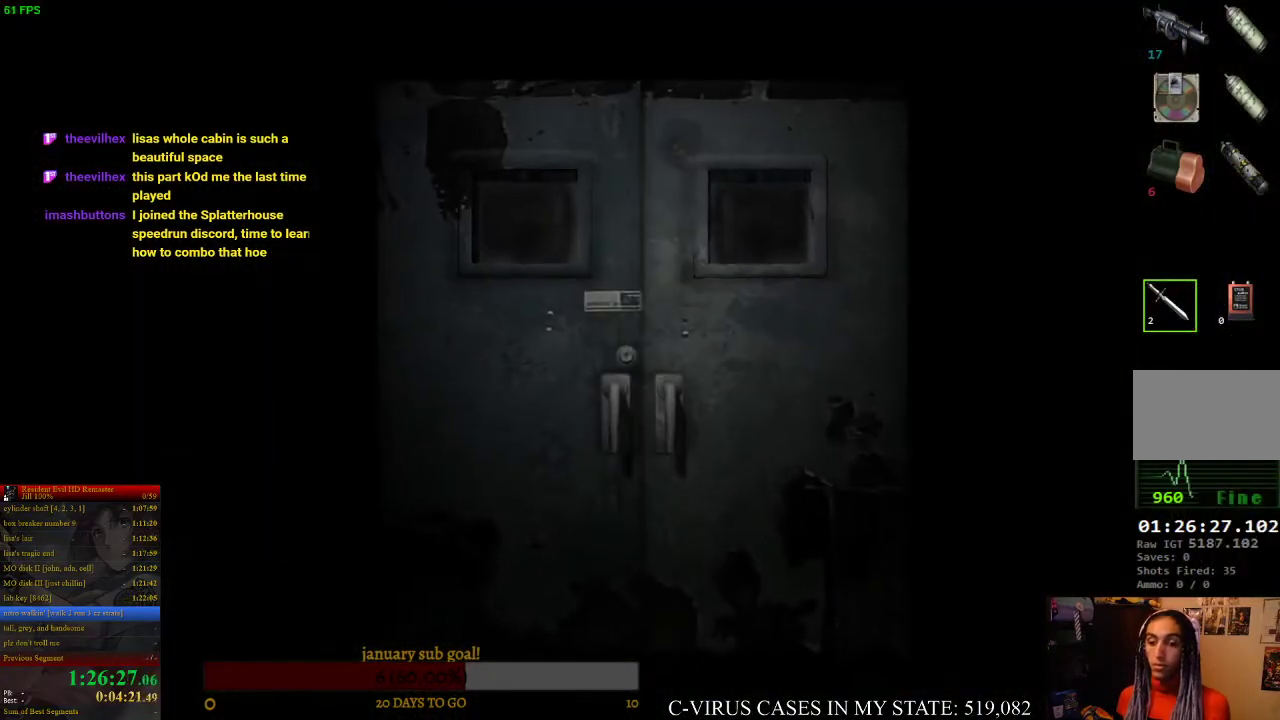
{"buttons": [], "left_stick": "center", "right_stick": "center", "events": []}
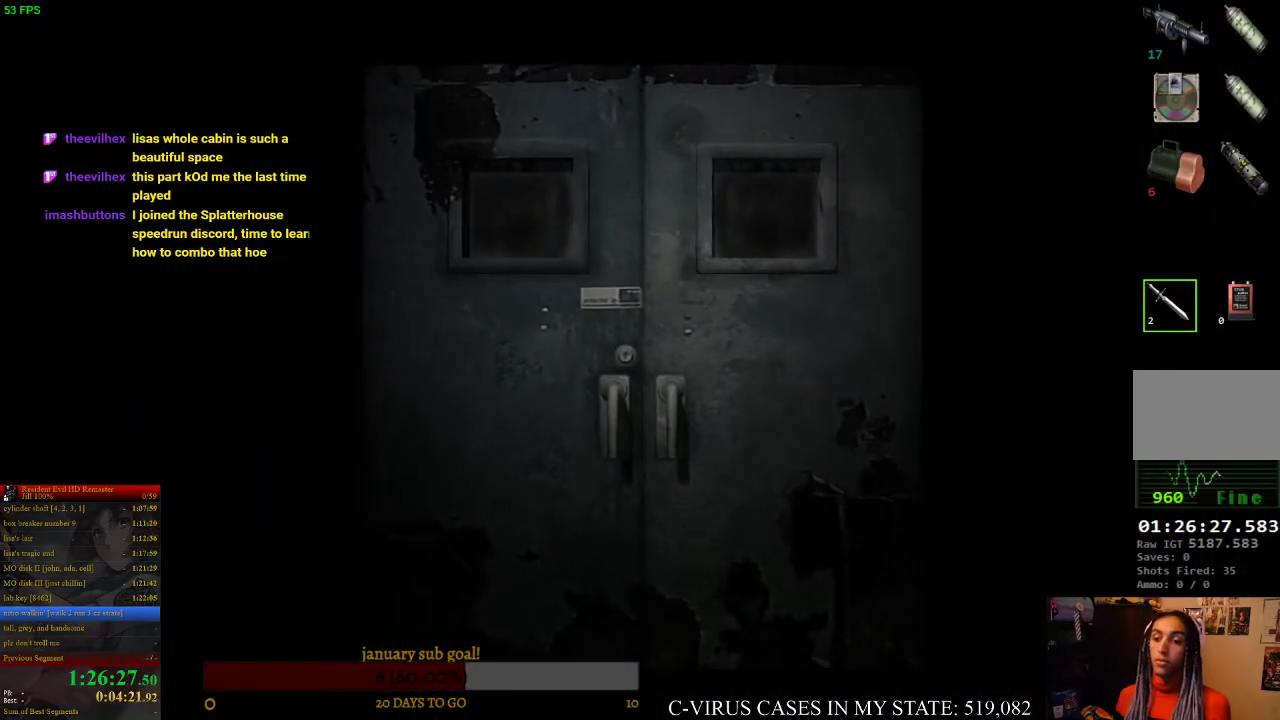
{"buttons": [], "left_stick": "center", "right_stick": "center", "events": []}
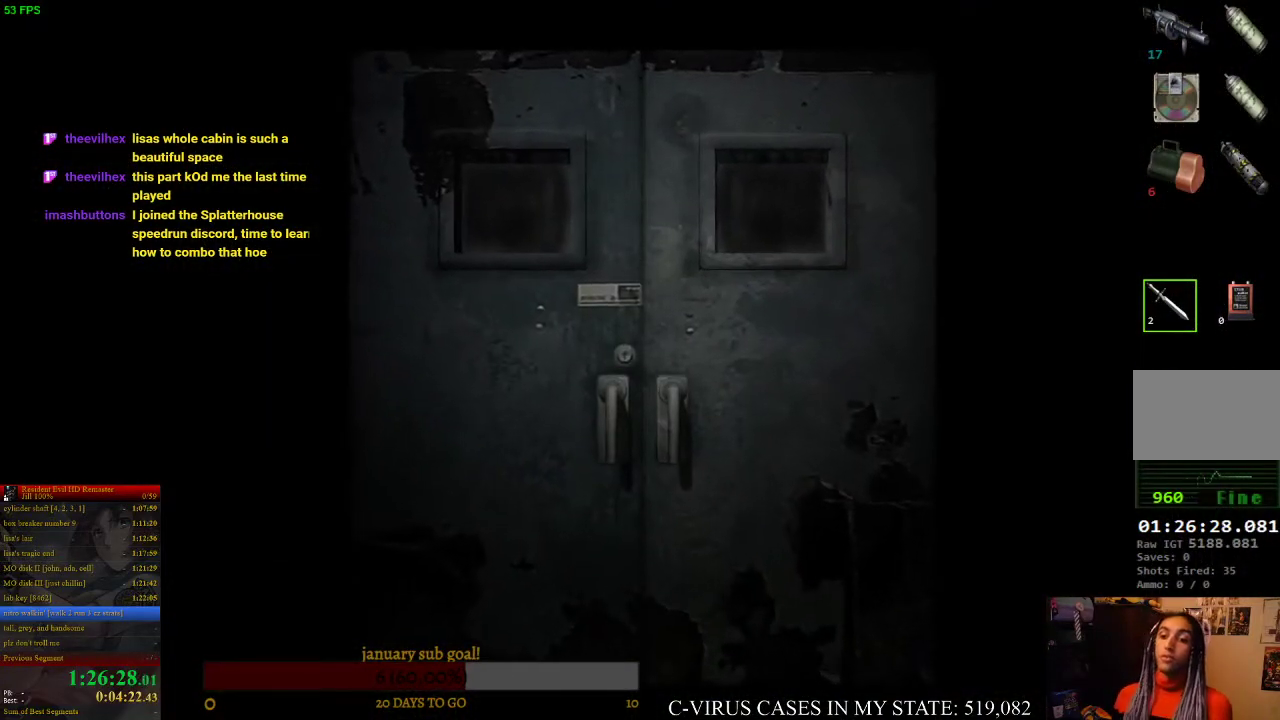
{"buttons": [], "left_stick": "center", "right_stick": "center", "events": []}
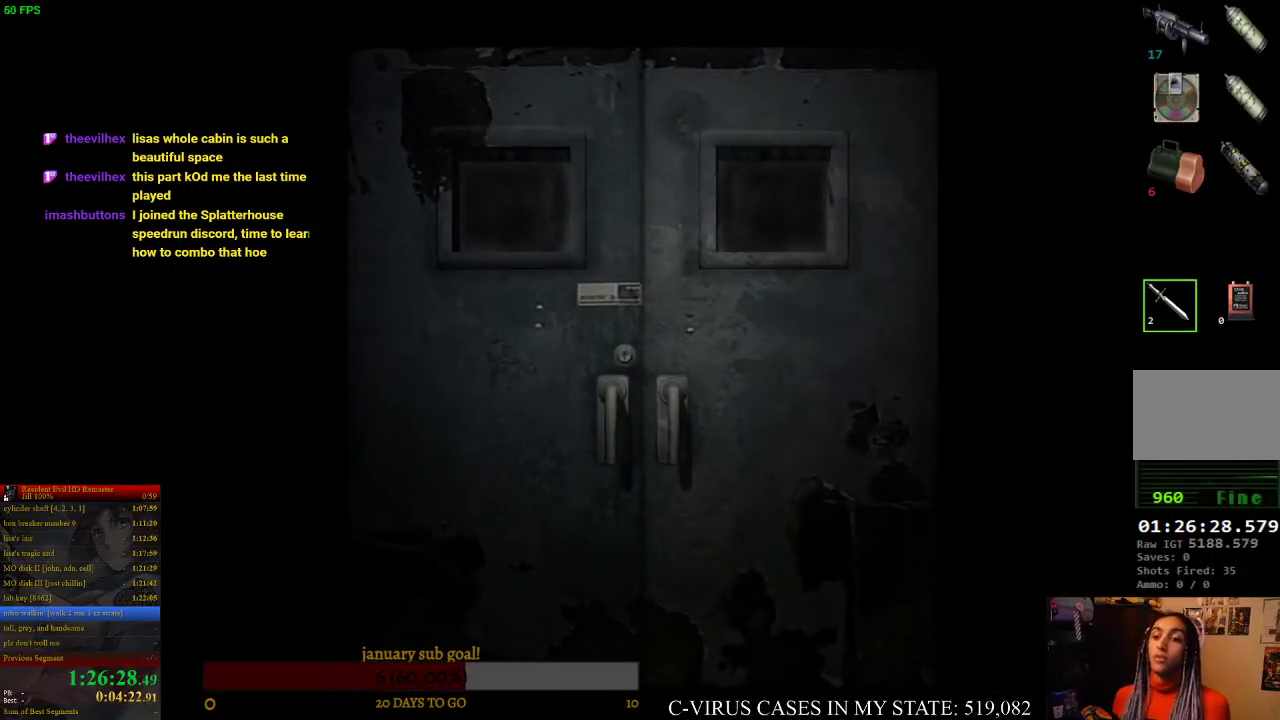
{"buttons": [], "left_stick": "center", "right_stick": "center", "events": []}
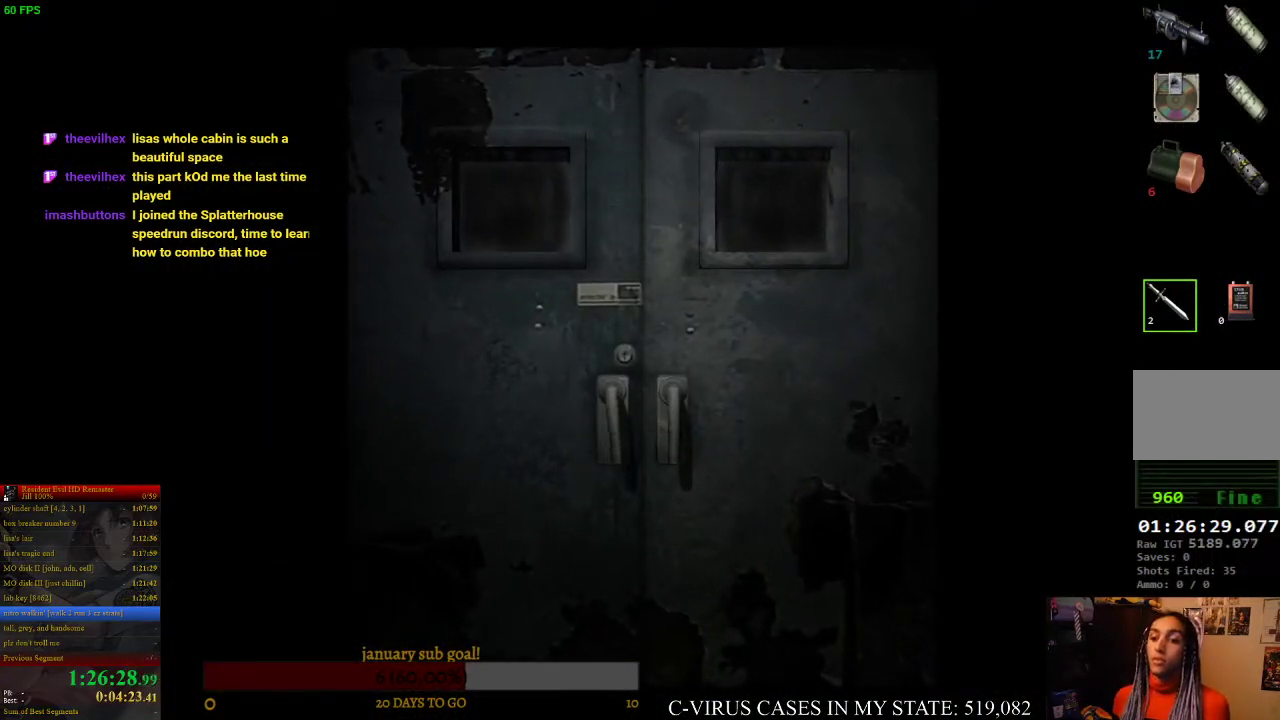
{"buttons": ["CIRCLE", "DPAD_UP"], "left_stick": "center", "right_stick": "center", "events": [[400, "CIRCLE", "down"], [467, "DPAD_UP", "down"]]}
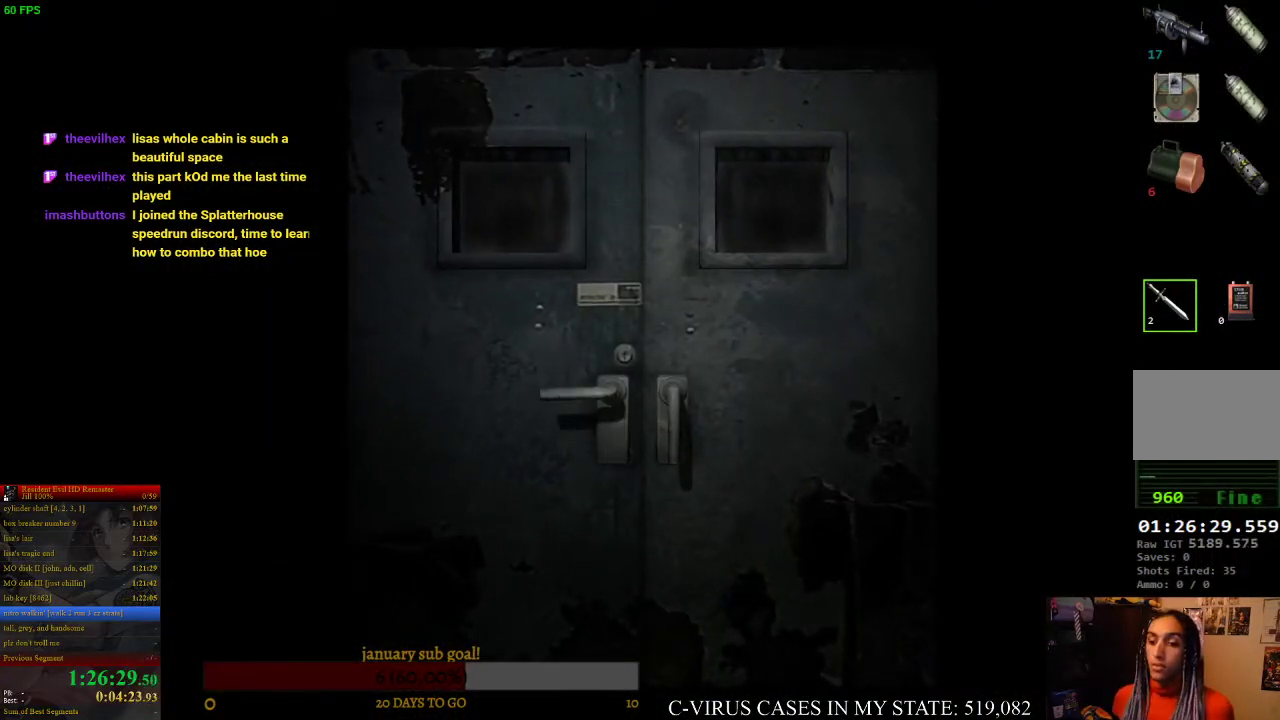
{"buttons": [], "left_stick": "center", "right_stick": "center", "events": [[433, "CIRCLE", "up"], [433, "DPAD_UP", "up"]]}
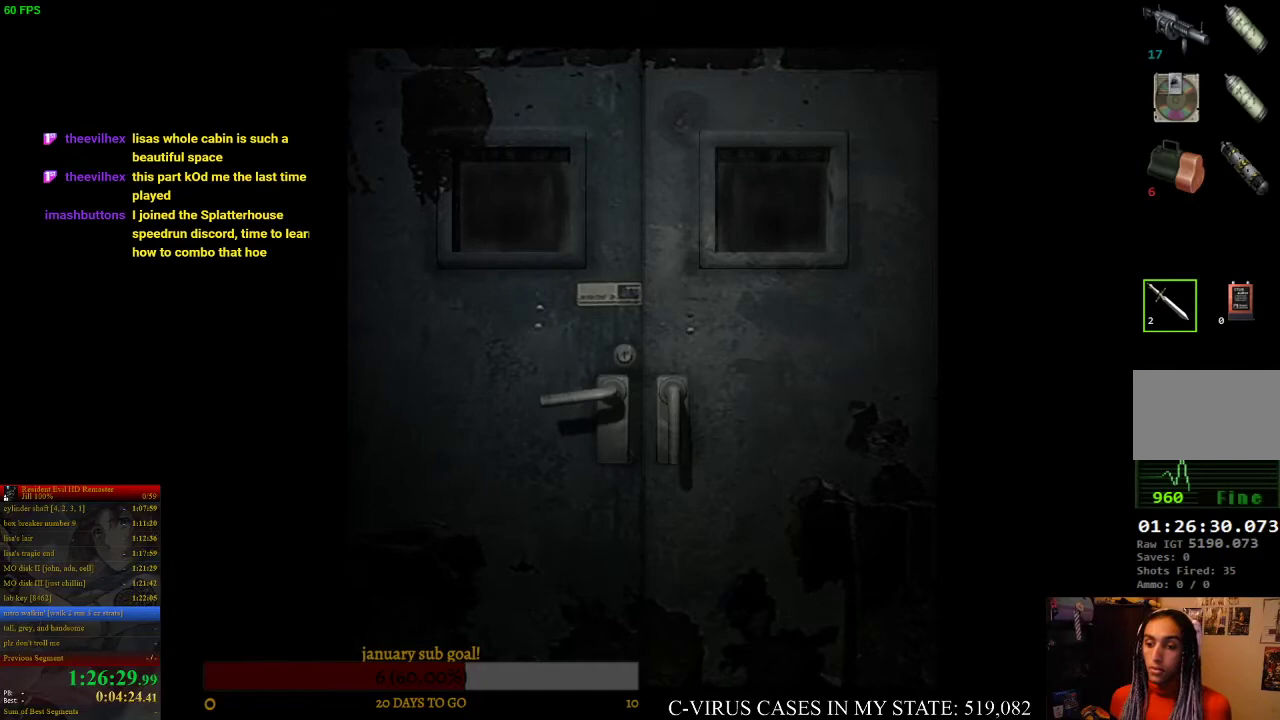
{"buttons": [], "left_stick": "center", "right_stick": "center", "events": []}
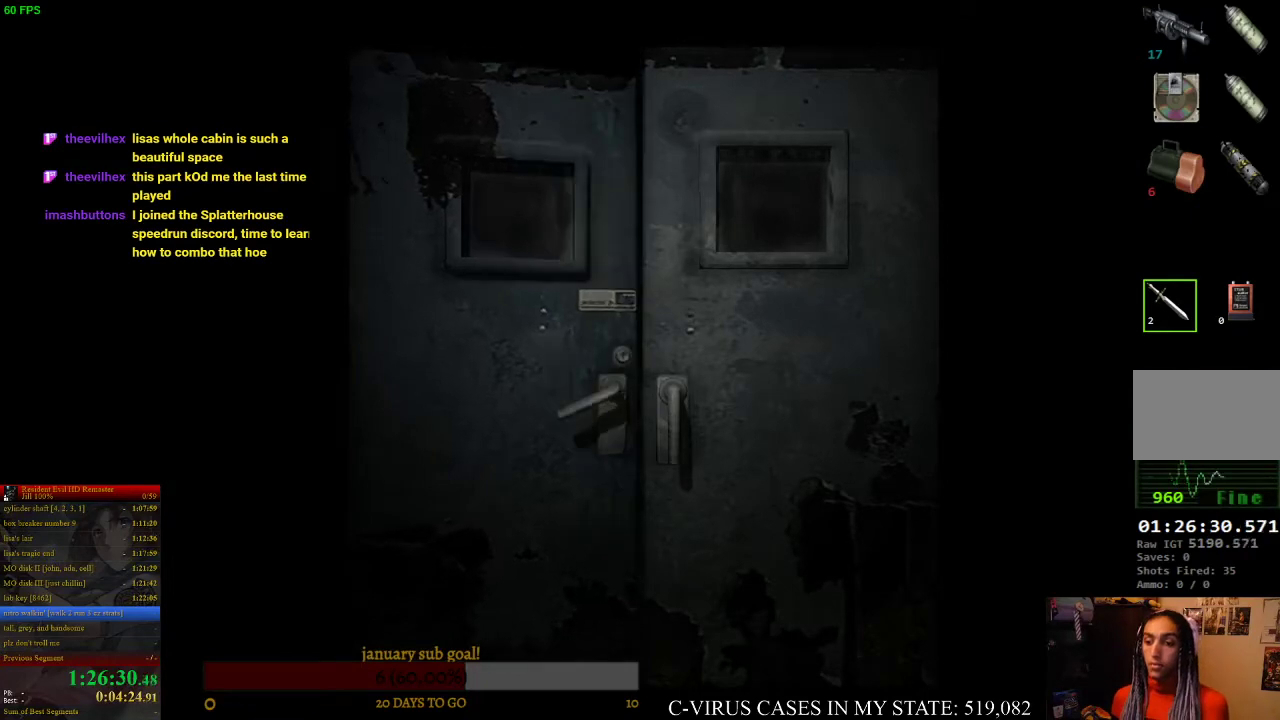
{"buttons": [], "left_stick": "center", "right_stick": "center", "events": []}
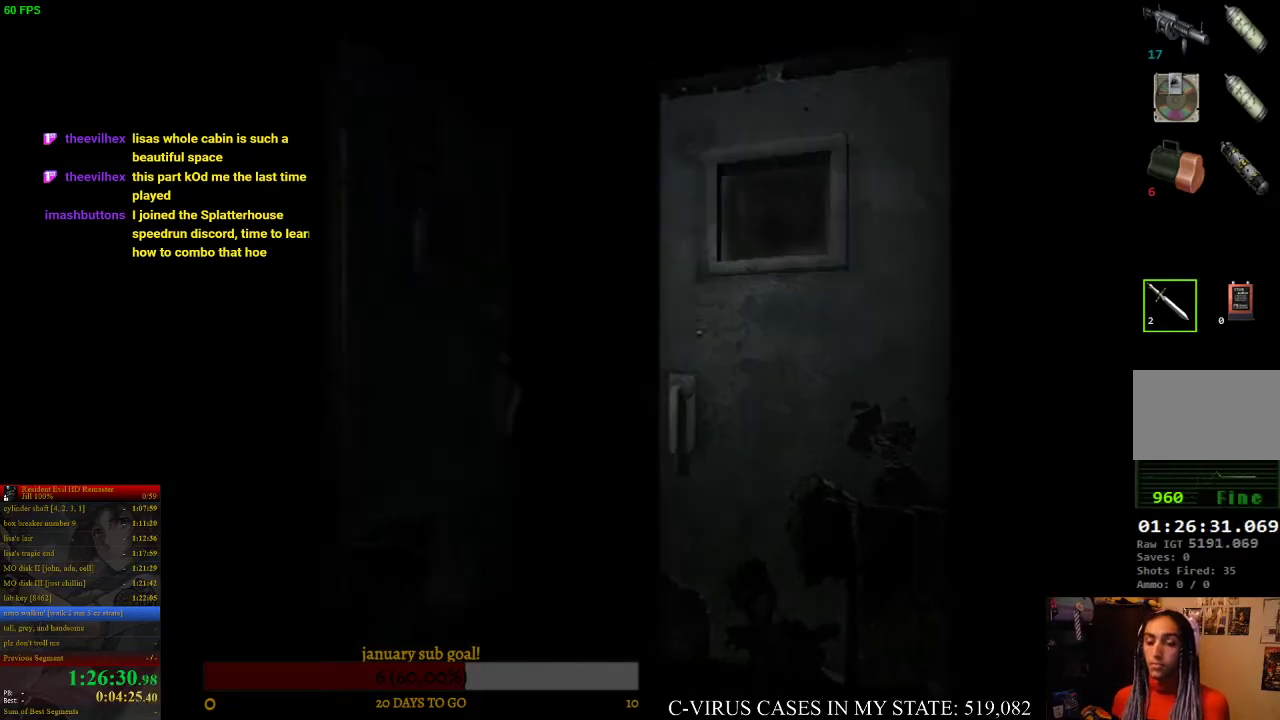
{"buttons": ["CIRCLE", "DPAD_UP"], "left_stick": "center", "right_stick": "center", "events": [[100, "DPAD_UP", "down"], [133, "CIRCLE", "down"]]}
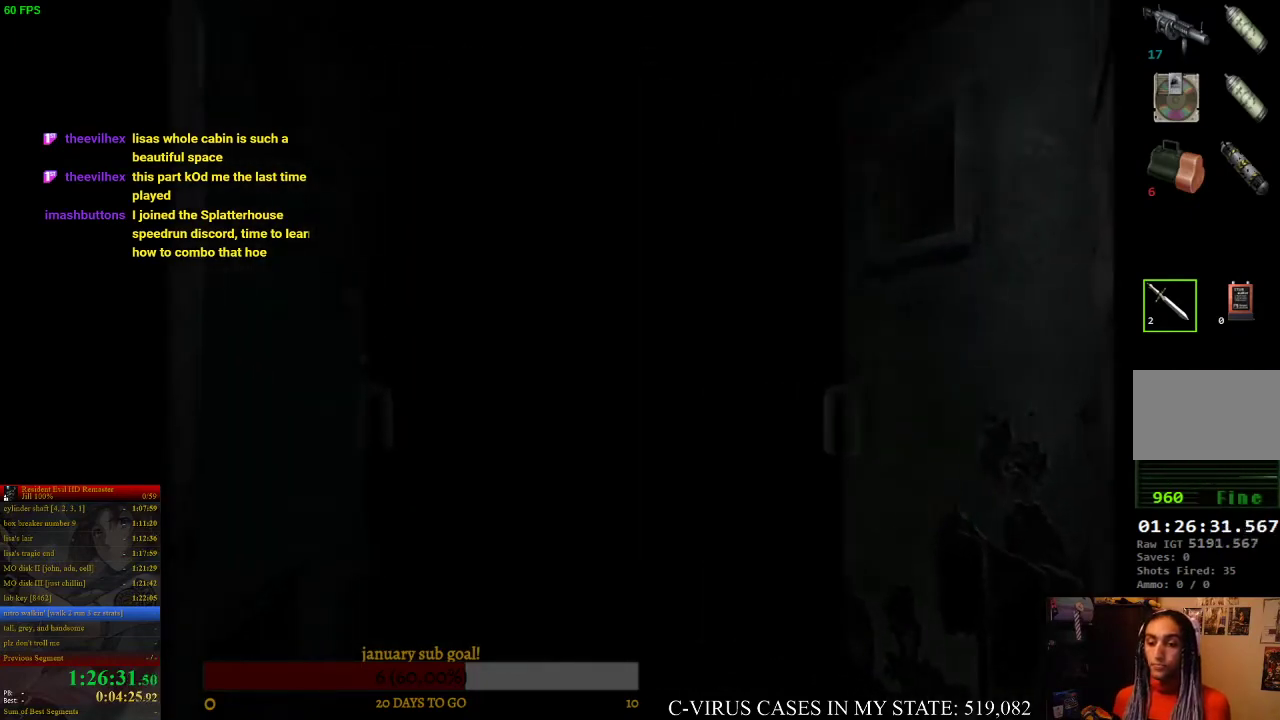
{"buttons": ["DPAD_UP"], "left_stick": "center", "right_stick": "center", "events": [[133, "CIRCLE", "up"]]}
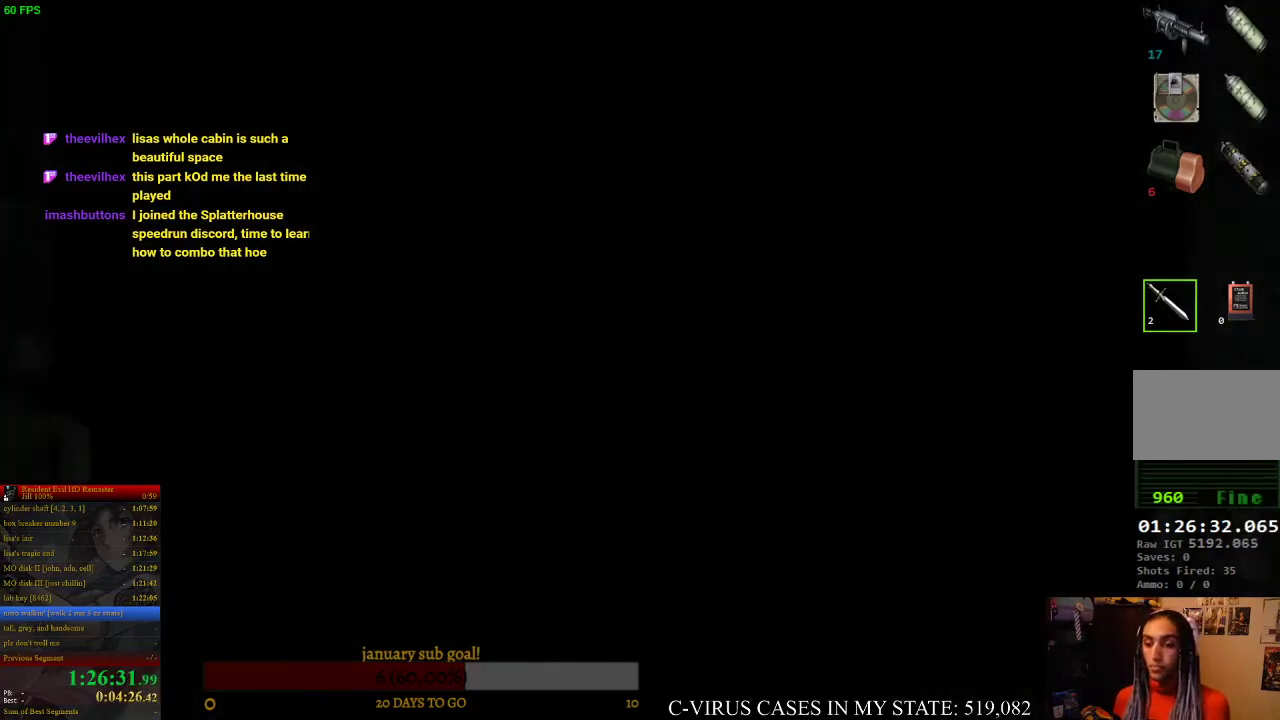
{"buttons": ["DPAD_UP"], "left_stick": "center", "right_stick": "center", "events": []}
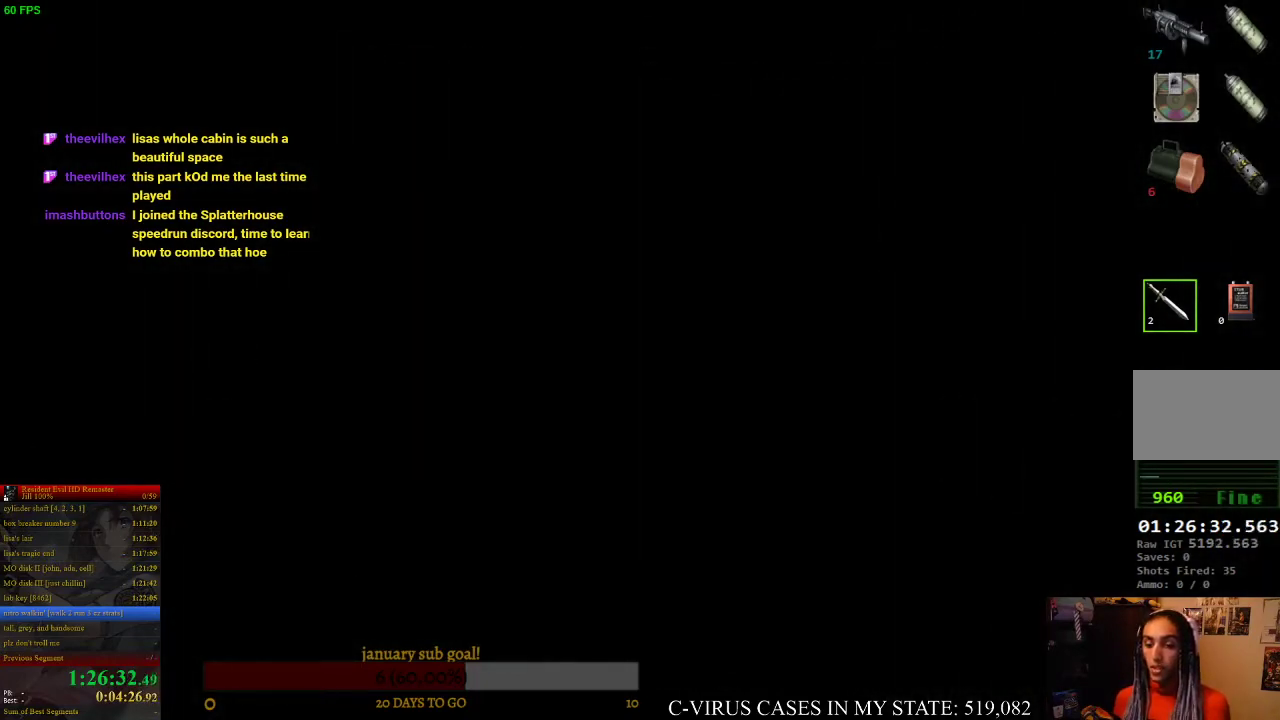
{"buttons": ["DPAD_UP"], "left_stick": "center", "right_stick": "center", "events": []}
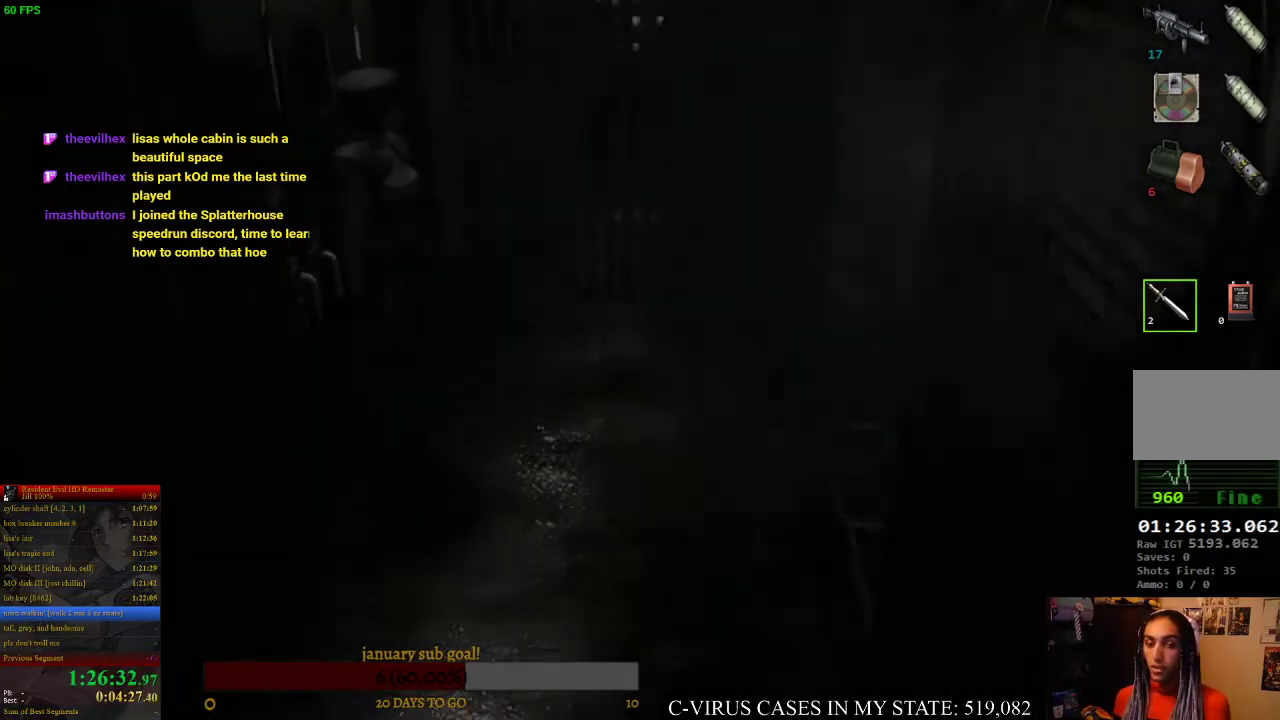
{"buttons": ["DPAD_UP"], "left_stick": "center", "right_stick": "center", "events": []}
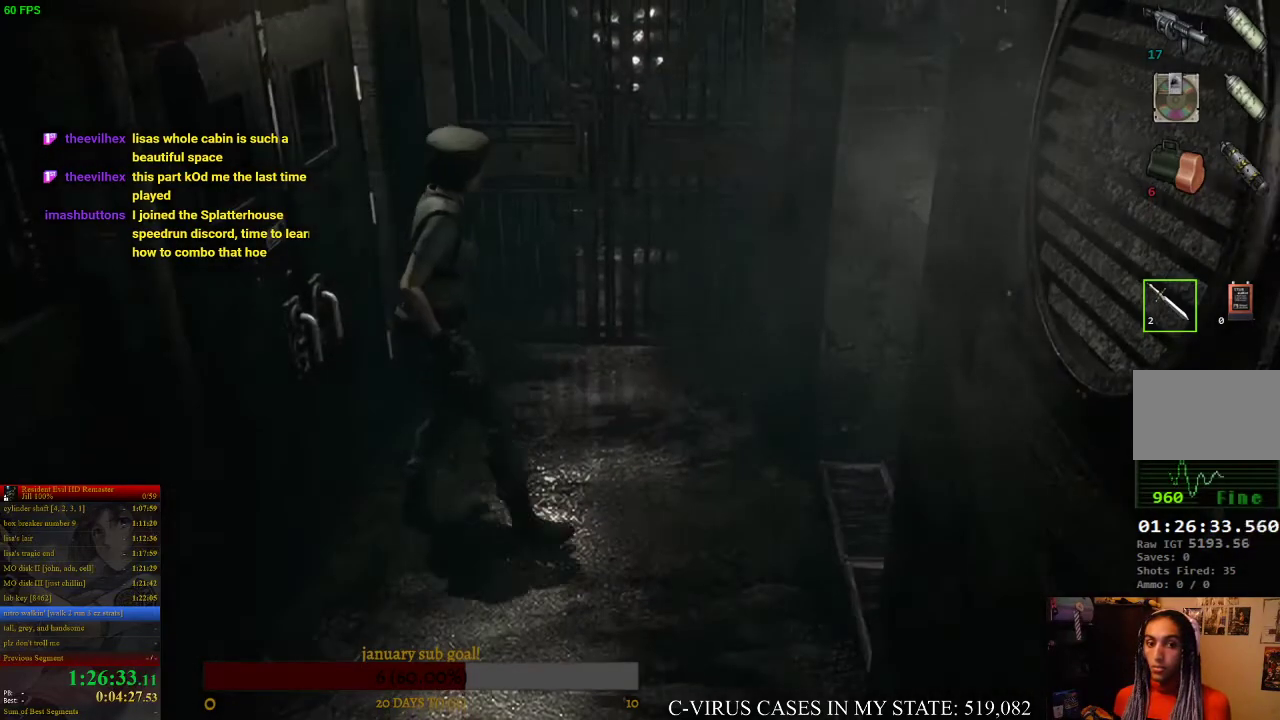
{"buttons": ["DPAD_UP"], "left_stick": "center", "right_stick": "center", "events": []}
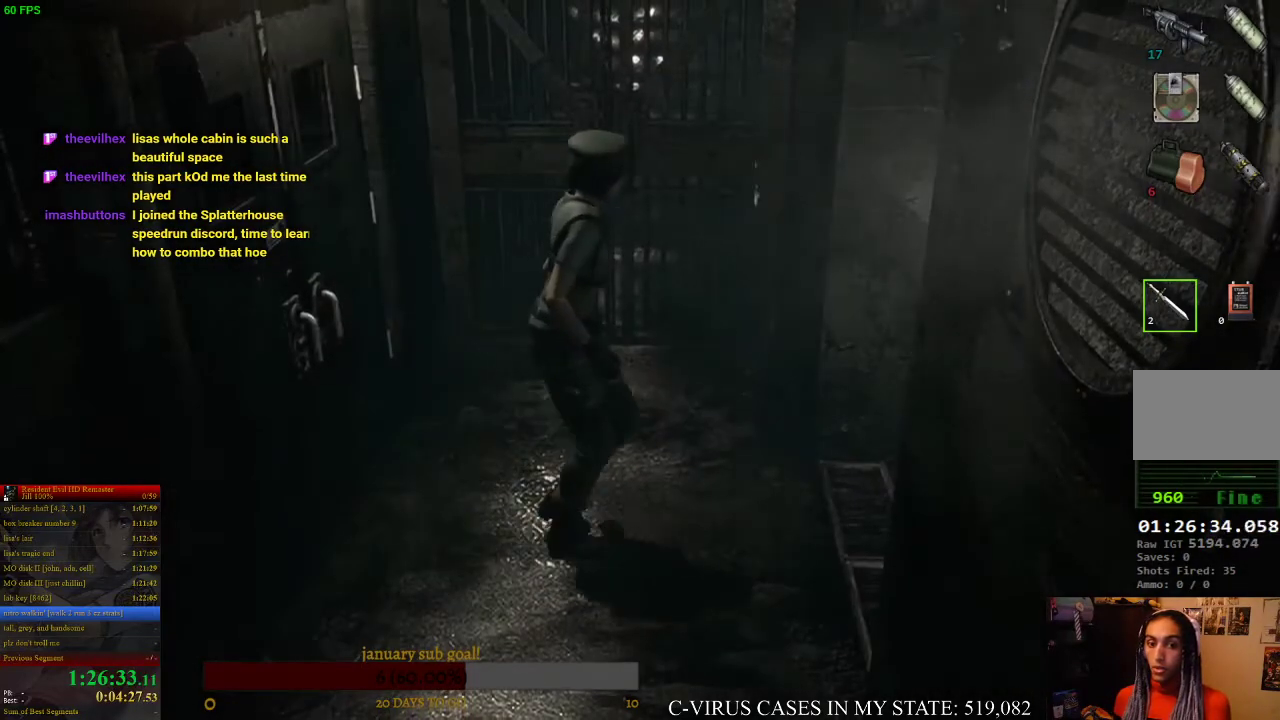
{"buttons": ["DPAD_UP"], "left_stick": "center", "right_stick": "center", "events": []}